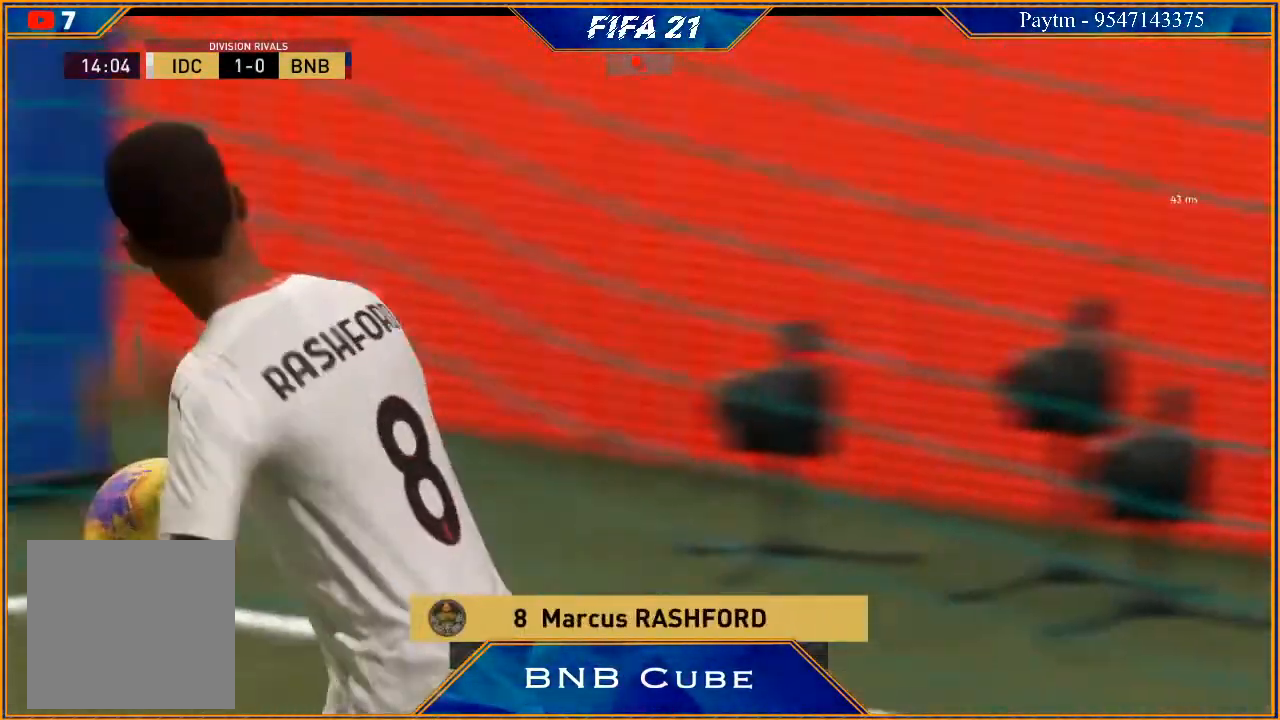
Gameplay with a controller (Xbox layout); each line is a JSON object with the inputs held at the frame after it. "events" lists button and stick changes between this image and that frame as [ms after this image, input, new state], when the widget could be followed in between. Not read: L3.
{"buttons": ["L1", "R1"], "left_stick": "right", "right_stick": "center", "events": [[67, "A", "up"], [133, "A", "down"], [167, "A", "up"], [167, "left_stick", "center"], [200, "L1", "up"], [233, "A", "down"], [233, "R1", "down"], [267, "left_stick", "left"], [300, "A", "up"], [300, "R1", "up"], [367, "A", "down"], [367, "R1", "down"], [367, "left_stick", "center"], [433, "R1", "up"], [467, "A", "up"], [467, "L1", "down"], [467, "left_stick", "right"], [500, "R1", "down"]]}
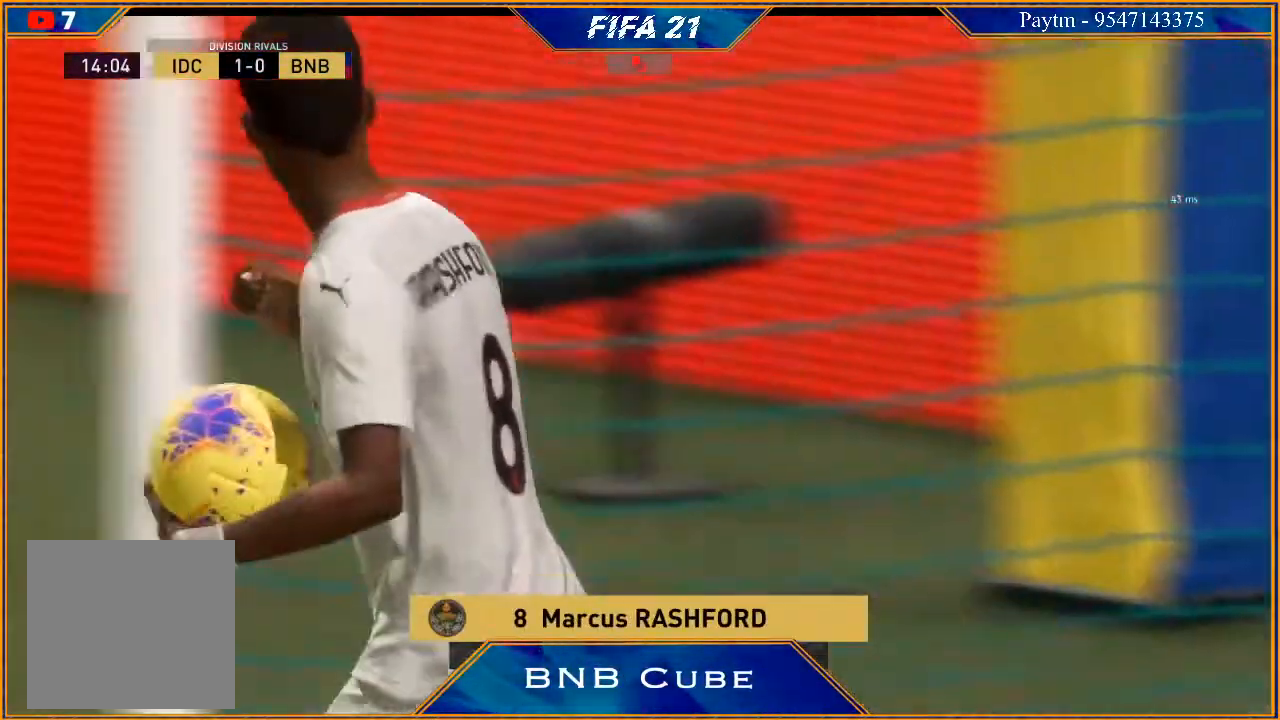
{"buttons": ["L1"], "left_stick": "right", "right_stick": "center", "events": [[33, "A", "down"], [100, "A", "up"], [100, "R1", "up"], [100, "left_stick", "center"], [167, "L1", "up"], [167, "left_stick", "left"], [233, "A", "down"], [233, "R1", "down"], [267, "A", "up"], [267, "R1", "up"], [300, "A", "down"], [300, "left_stick", "center"], [400, "L1", "down"], [400, "left_stick", "right"], [433, "A", "up"]]}
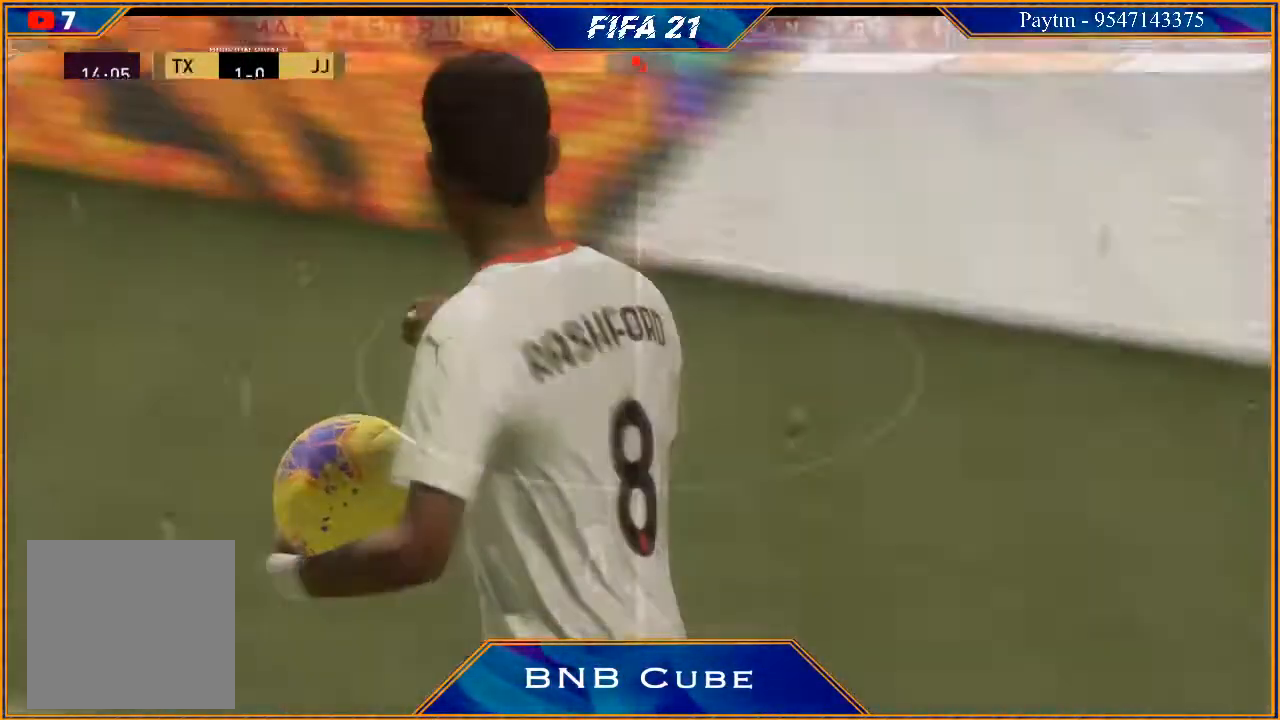
{"buttons": ["L1"], "left_stick": "right", "right_stick": "center", "events": [[33, "A", "down"], [33, "R1", "down"], [67, "left_stick", "center"], [100, "A", "up"], [100, "R1", "up"], [133, "L1", "up"], [133, "left_stick", "left"], [200, "A", "down"], [267, "A", "up"], [267, "left_stick", "center"], [333, "A", "down"], [333, "L1", "down"], [333, "left_stick", "right"], [400, "A", "up"]]}
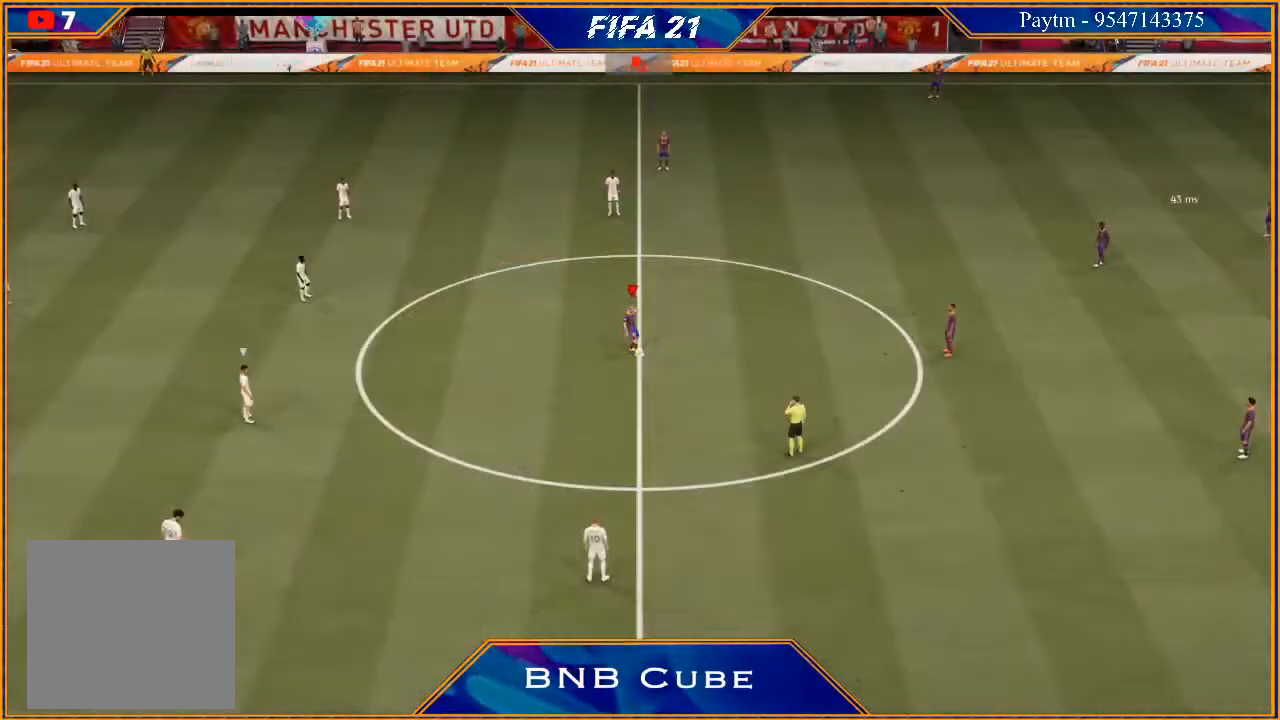
{"buttons": [], "left_stick": "left", "right_stick": "center", "events": [[33, "L1", "up"], [33, "left_stick", "center"], [233, "left_stick", "left"]]}
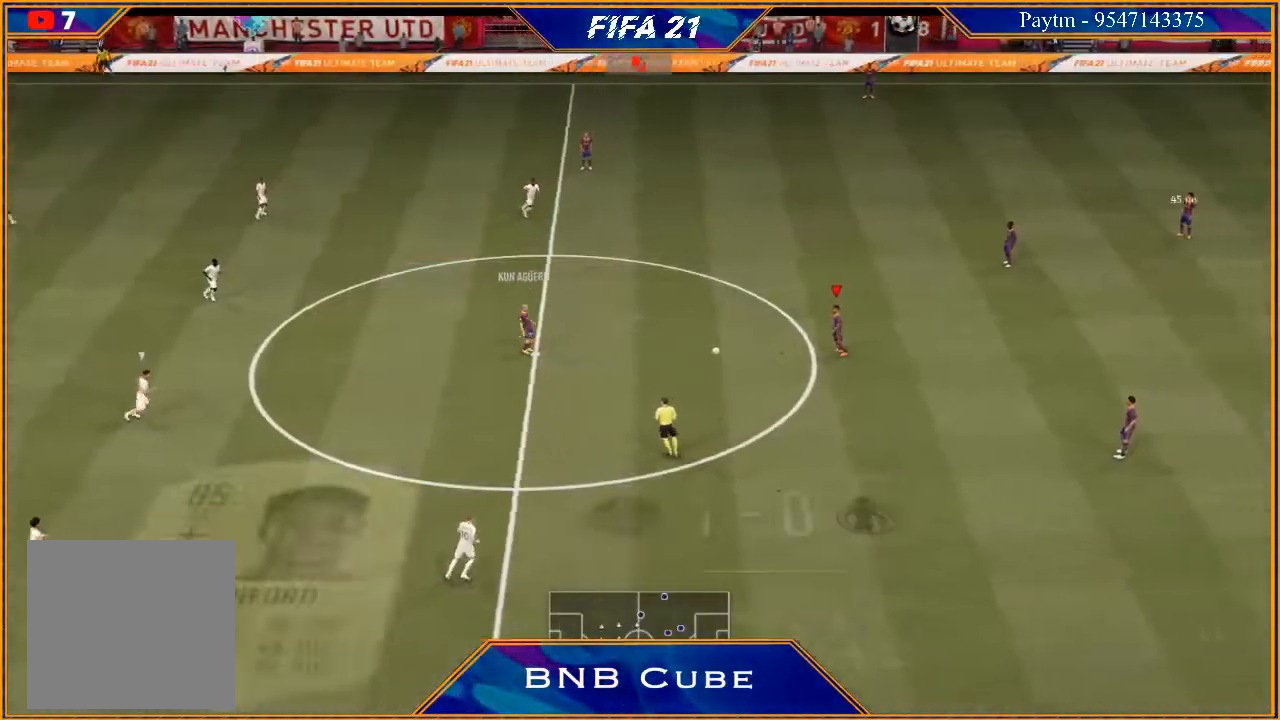
{"buttons": ["L1"], "left_stick": "center", "right_stick": "down", "events": [[200, "left_stick", "center"], [267, "right_stick", "down"], [333, "L1", "down"]]}
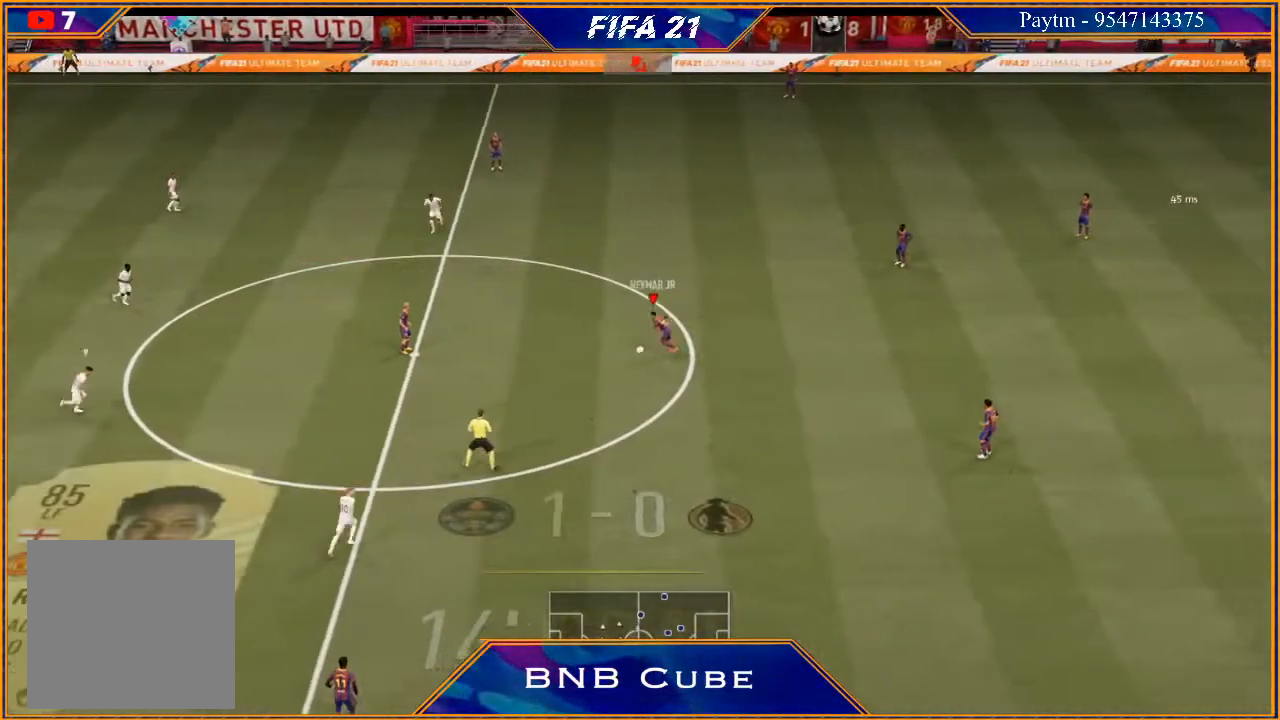
{"buttons": [], "left_stick": "down-right", "right_stick": "center", "events": [[300, "right_stick", "center"], [333, "L1", "up"], [333, "left_stick", "down"], [433, "A", "down"], [467, "left_stick", "down-right"], [500, "A", "up"]]}
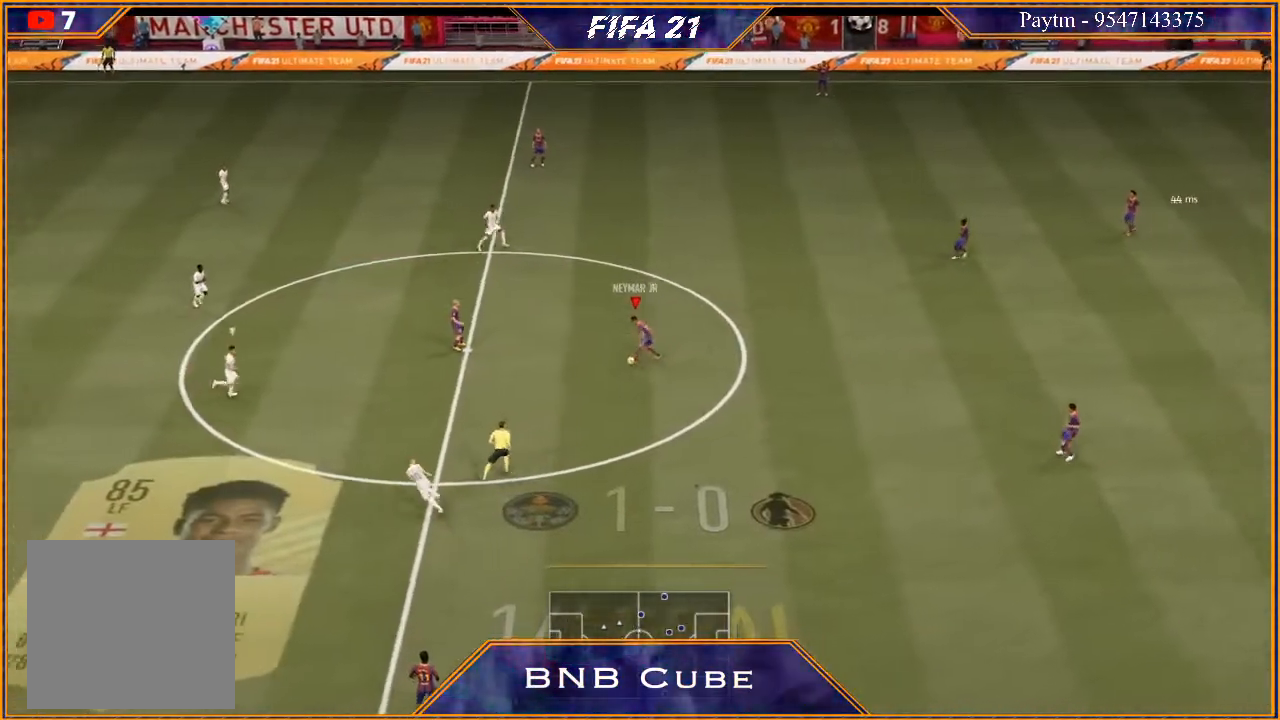
{"buttons": ["R2"], "left_stick": "down-right", "right_stick": "center", "events": [[133, "R2", "down"]]}
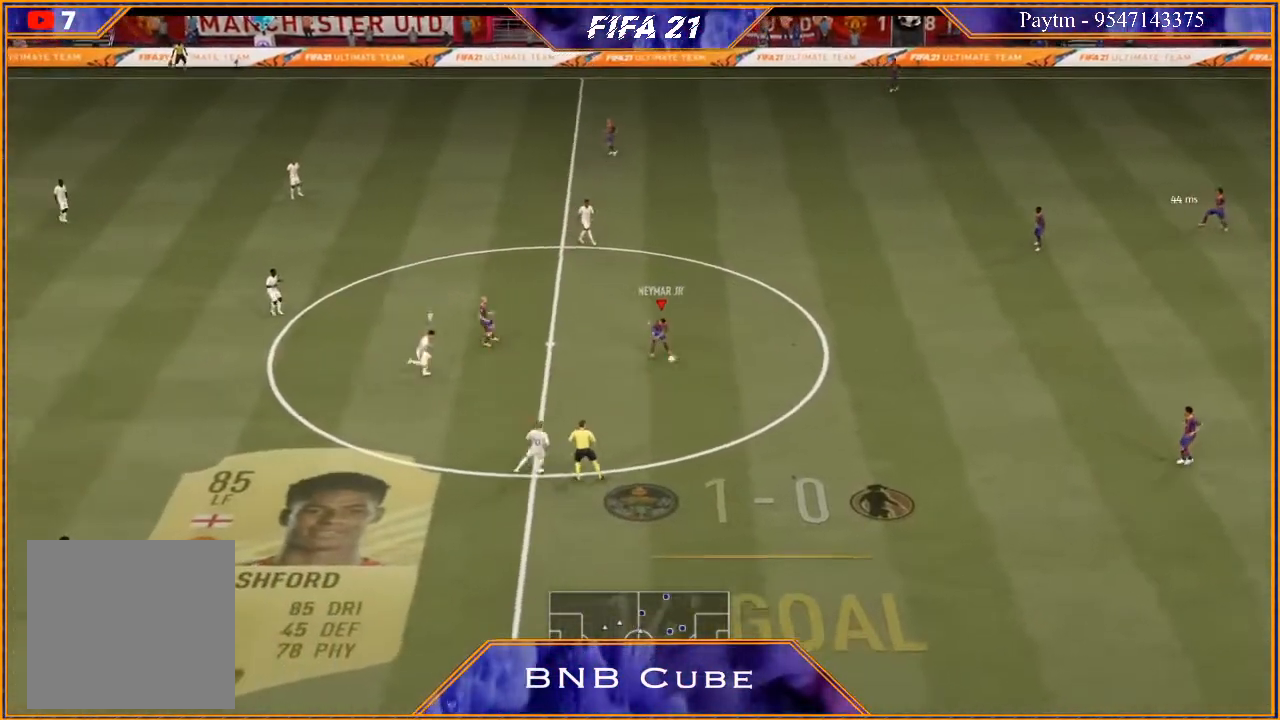
{"buttons": ["R2"], "left_stick": "down-left", "right_stick": "center", "events": [[233, "left_stick", "center"], [367, "left_stick", "down-left"]]}
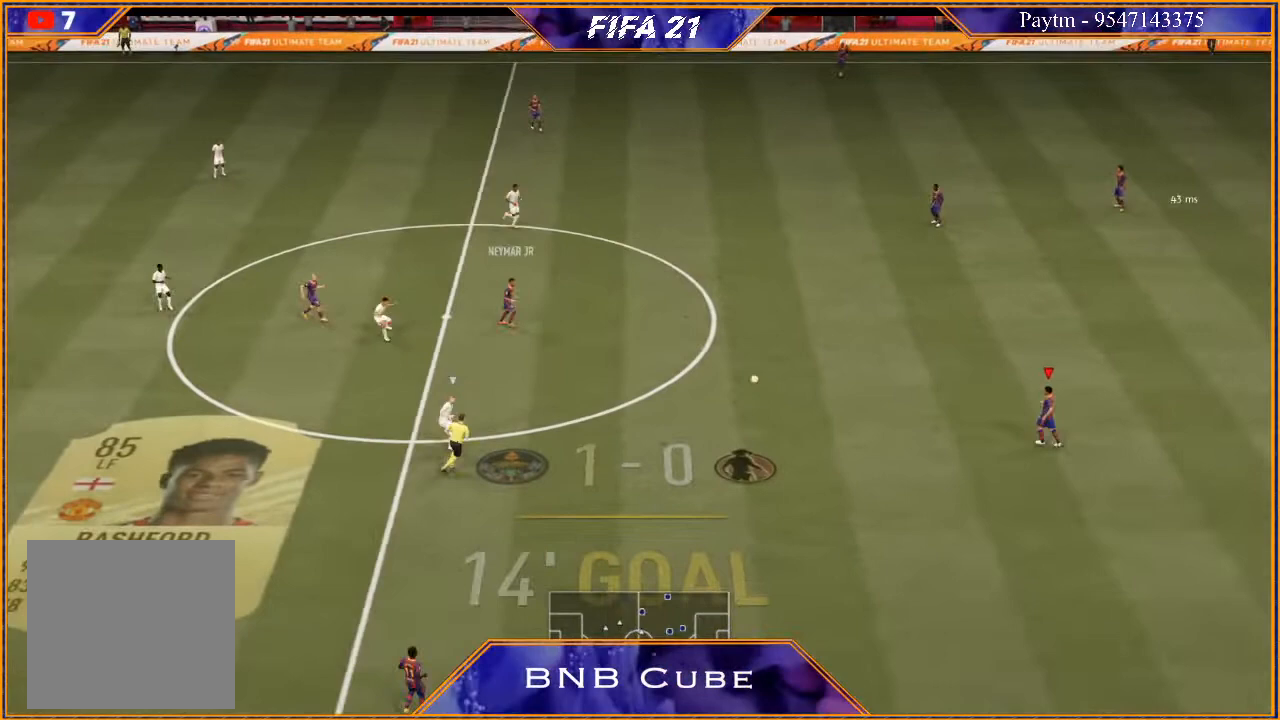
{"buttons": ["R2"], "left_stick": "down-left", "right_stick": "center", "events": [[67, "R2", "up"], [100, "A", "down"], [267, "A", "up"], [400, "R2", "down"]]}
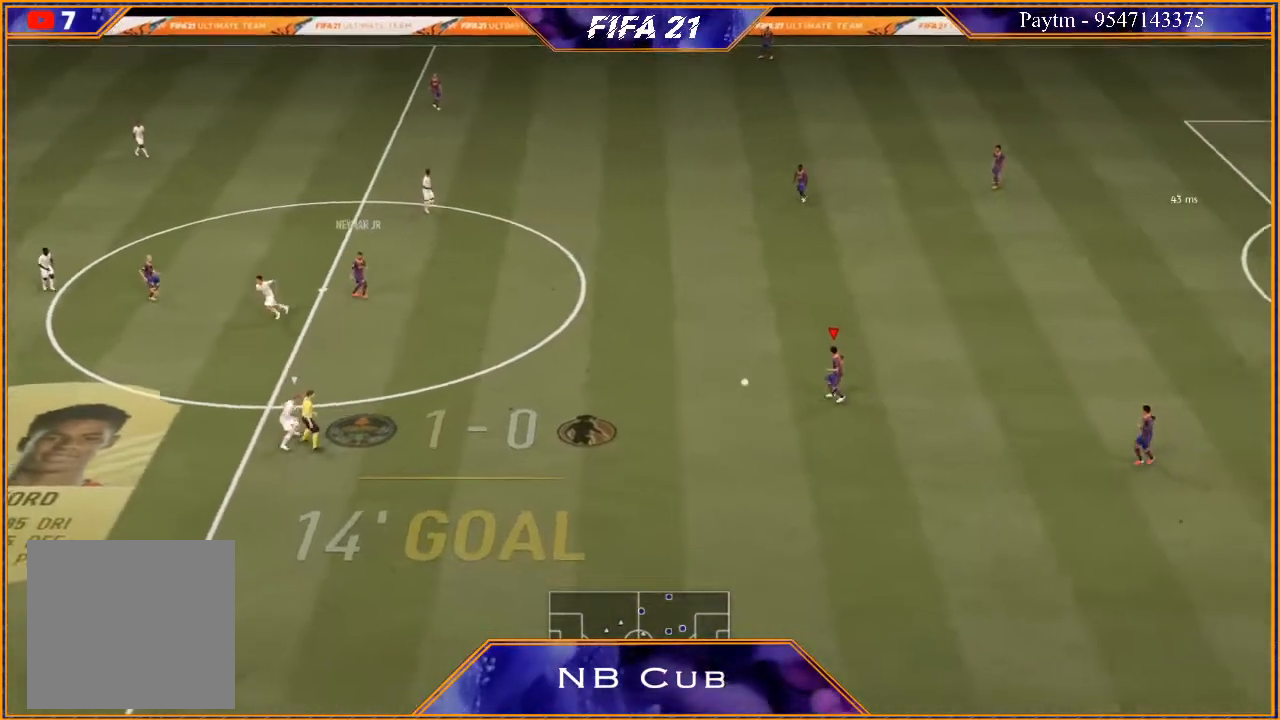
{"buttons": ["R2"], "left_stick": "left", "right_stick": "center", "events": [[33, "left_stick", "center"], [267, "left_stick", "left"]]}
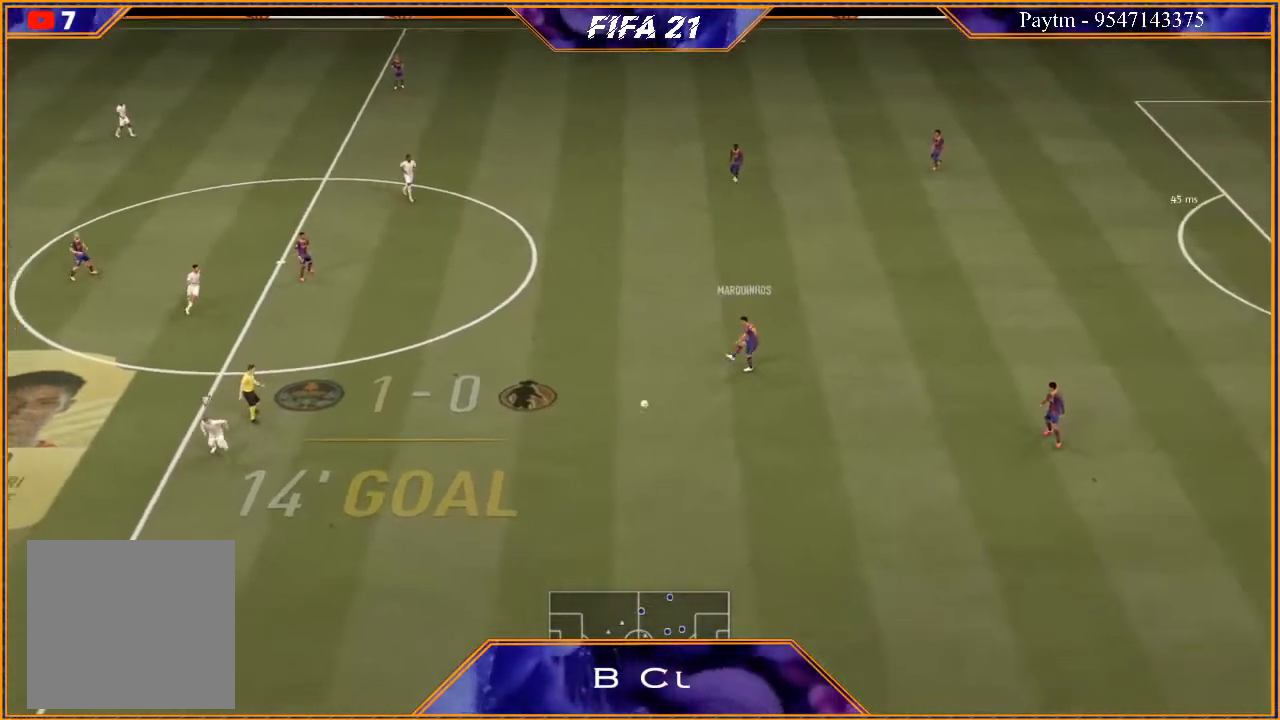
{"buttons": ["R2"], "left_stick": "right", "right_stick": "center", "events": [[300, "left_stick", "down-left"], [500, "left_stick", "right"]]}
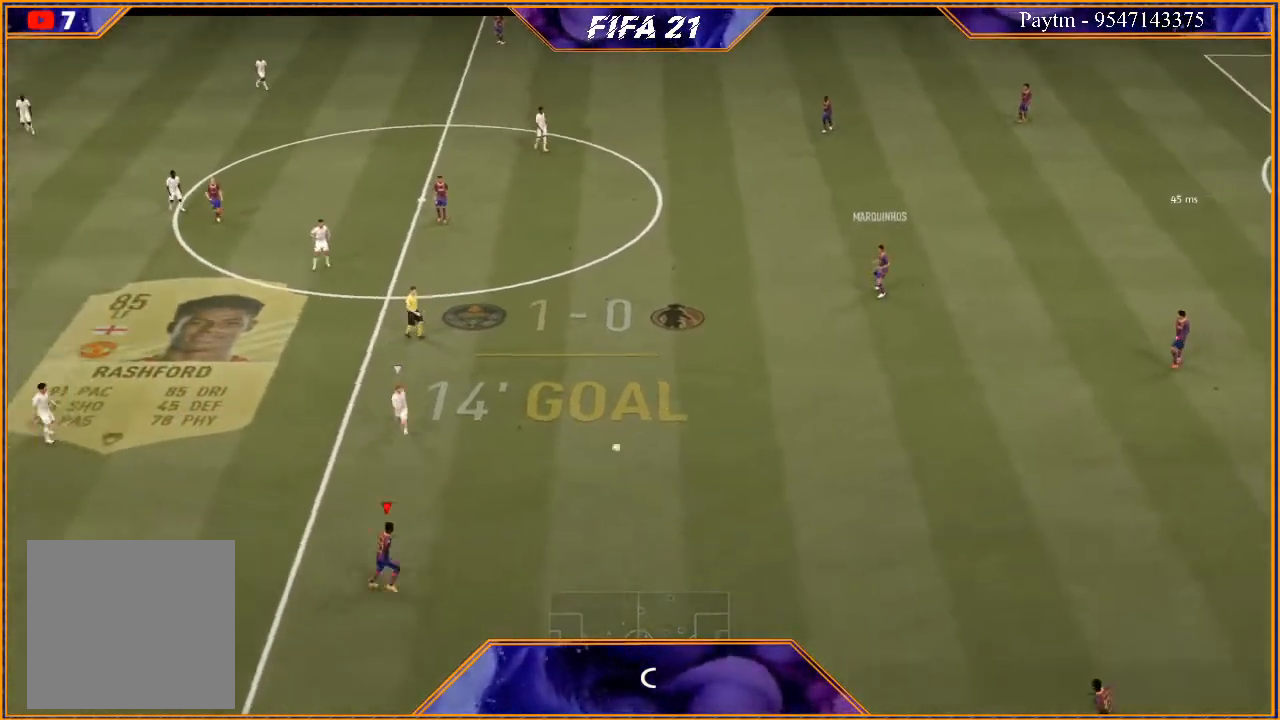
{"buttons": ["R2"], "left_stick": "up", "right_stick": "center", "events": [[33, "R2", "up"], [100, "A", "down"], [200, "A", "up"], [200, "left_stick", "up-right"], [300, "R2", "down"], [400, "left_stick", "up"]]}
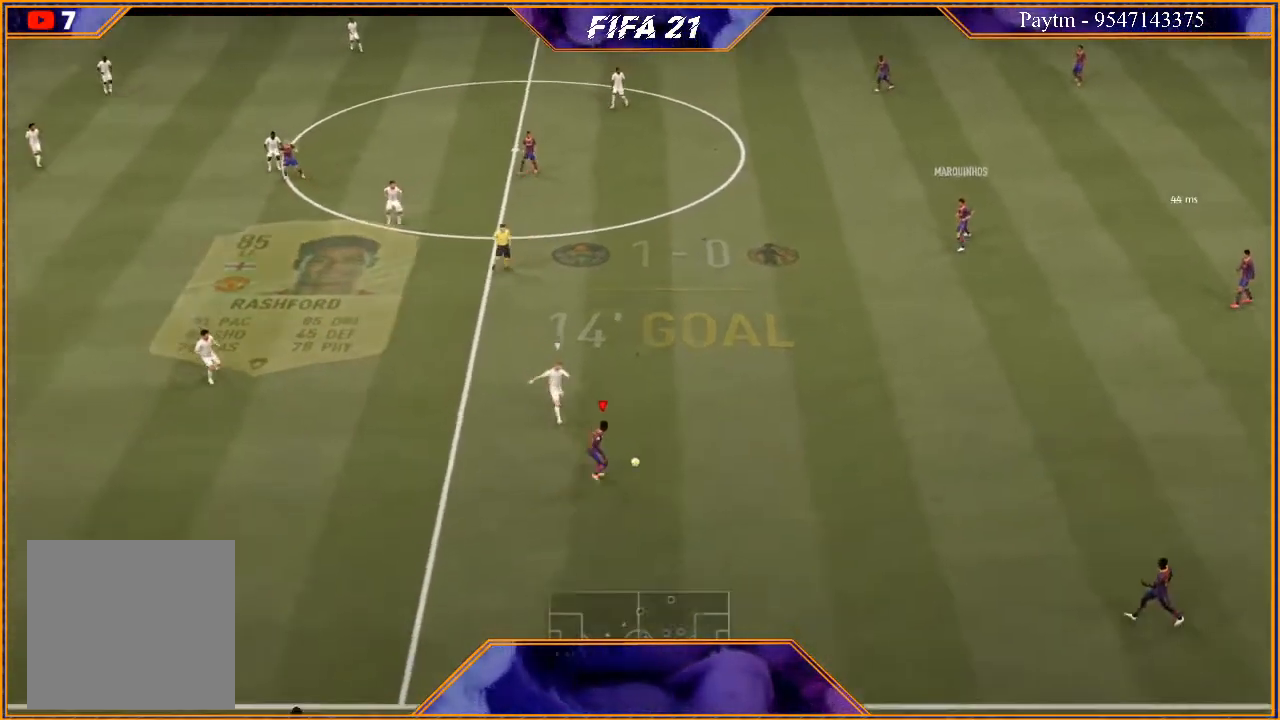
{"buttons": ["R2"], "left_stick": "left", "right_stick": "center", "events": [[67, "left_stick", "center"], [167, "left_stick", "left"]]}
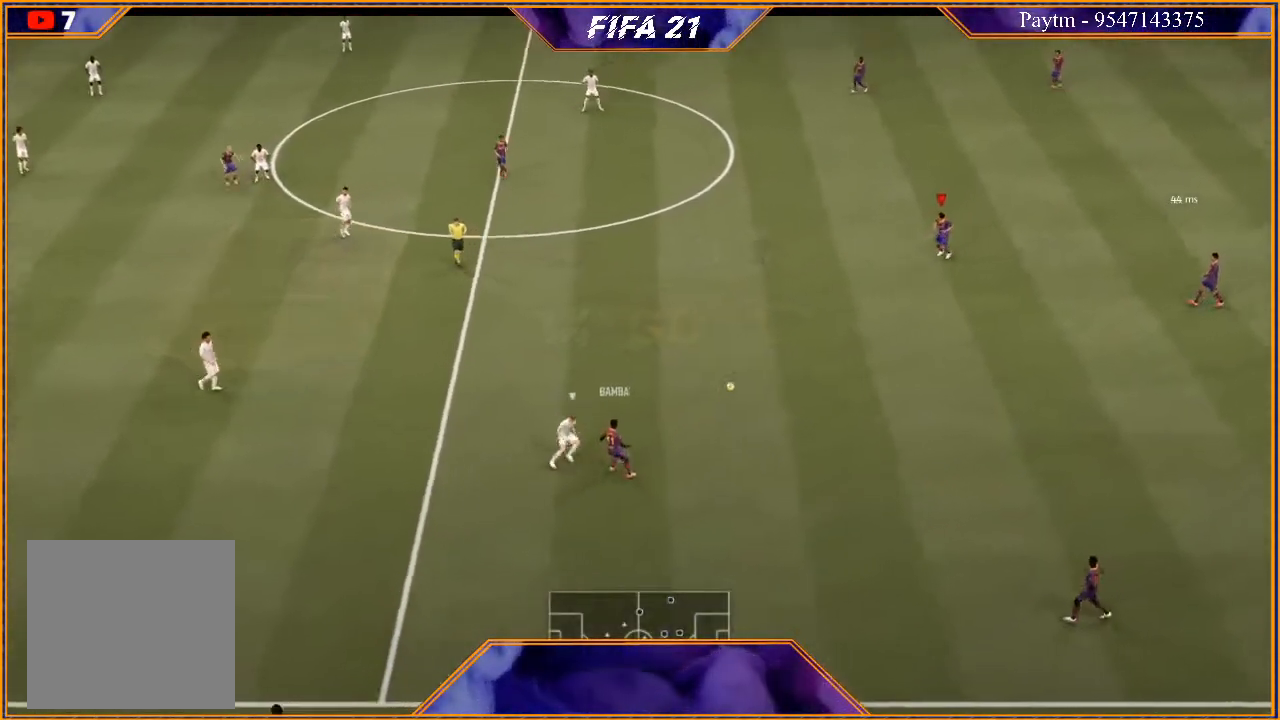
{"buttons": ["R2"], "left_stick": "left", "right_stick": "center", "events": []}
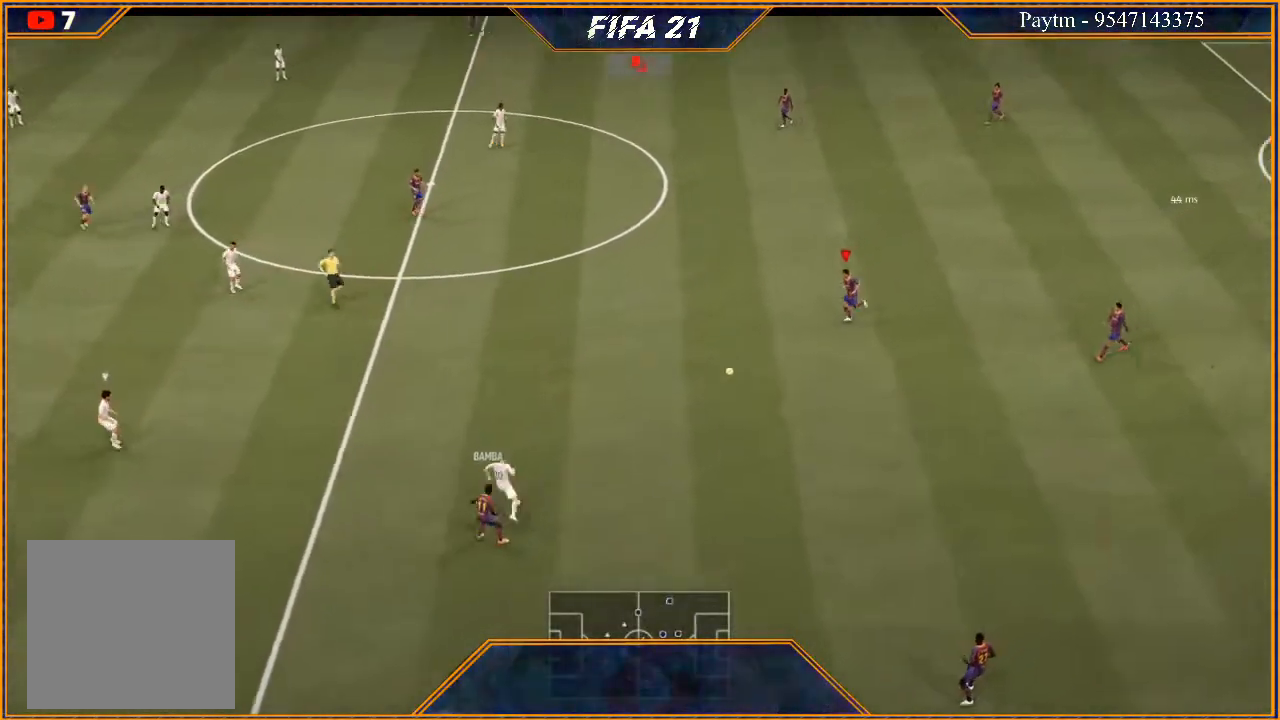
{"buttons": ["R2"], "left_stick": "left", "right_stick": "center", "events": []}
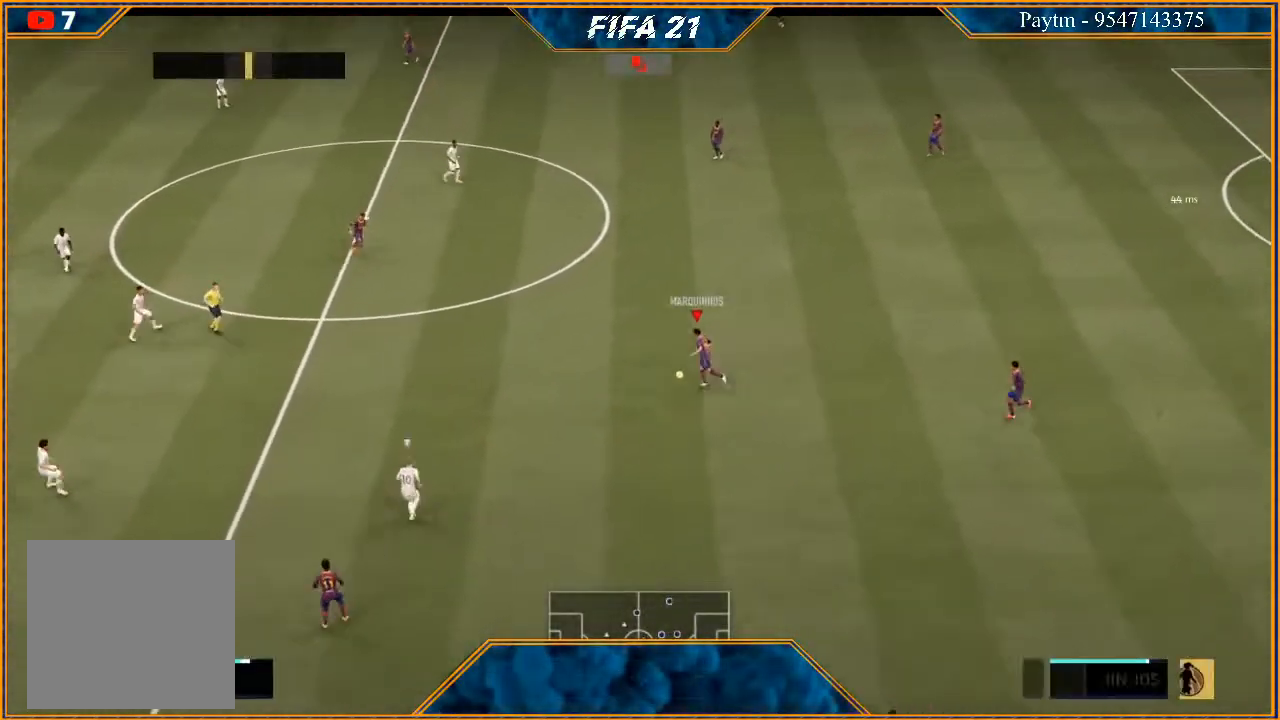
{"buttons": [], "left_stick": "up-left", "right_stick": "center", "events": [[233, "X", "down"], [300, "left_stick", "up-left"], [333, "R2", "up"], [333, "X", "up"], [400, "A", "down"], [467, "A", "up"]]}
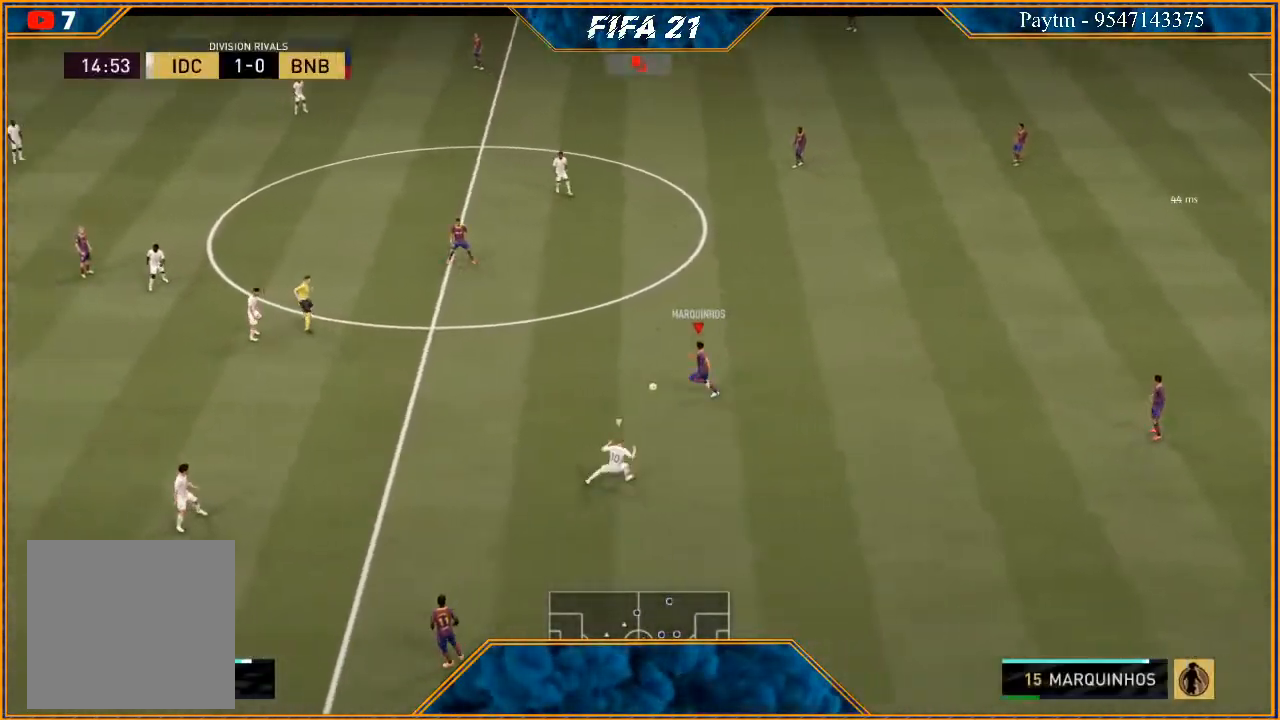
{"buttons": [], "left_stick": "up-left", "right_stick": "center", "events": []}
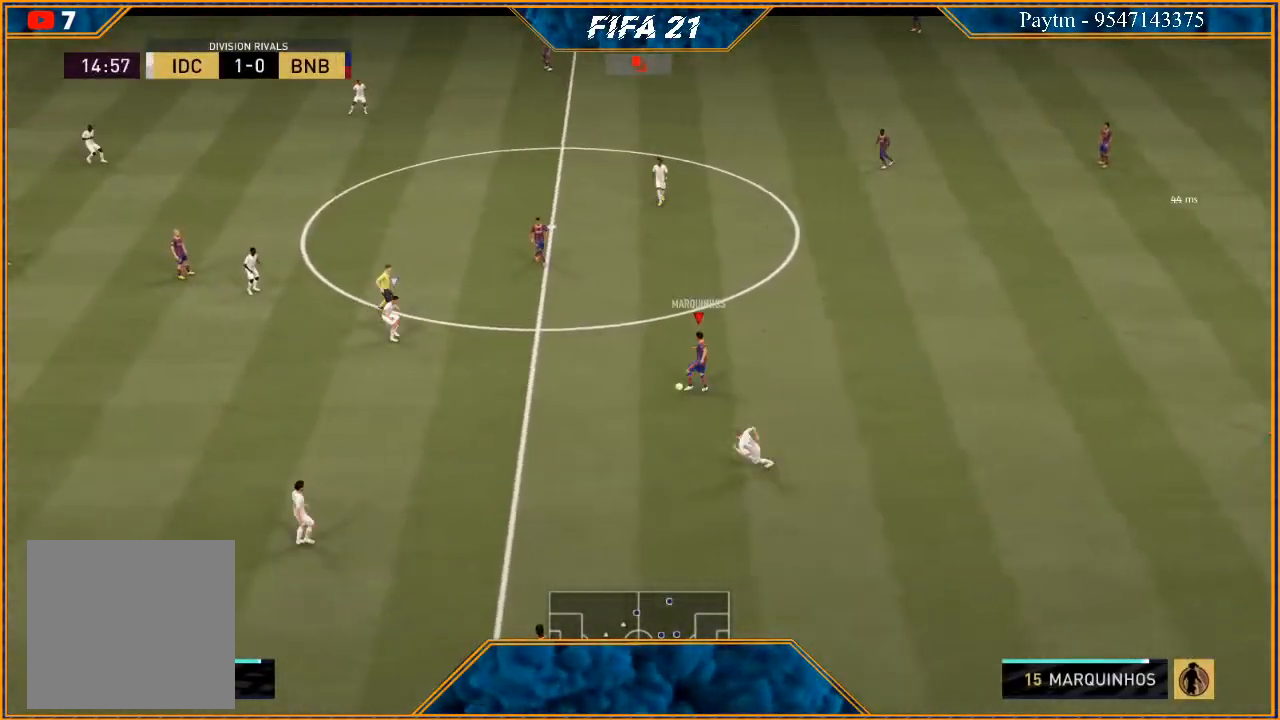
{"buttons": ["R2"], "left_stick": "up-left", "right_stick": "center", "events": [[67, "A", "down"], [200, "A", "up"], [267, "R2", "down"]]}
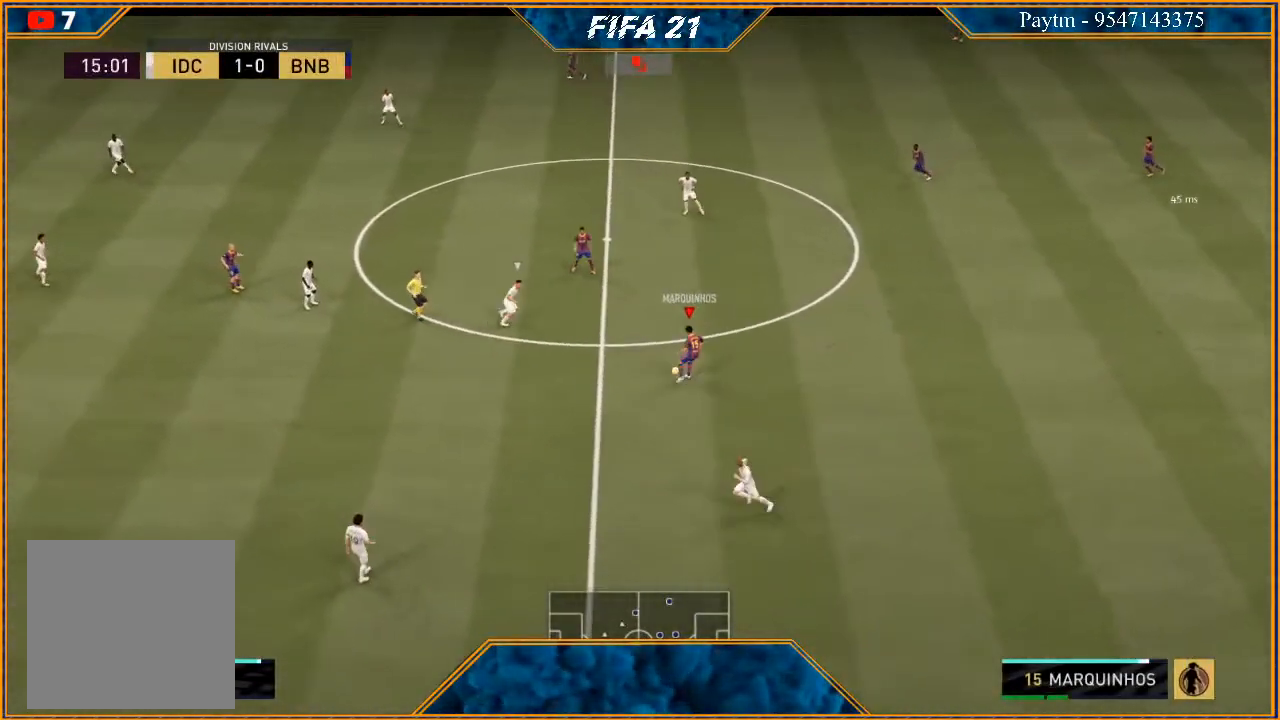
{"buttons": ["R2"], "left_stick": "up", "right_stick": "center", "events": [[33, "left_stick", "up"]]}
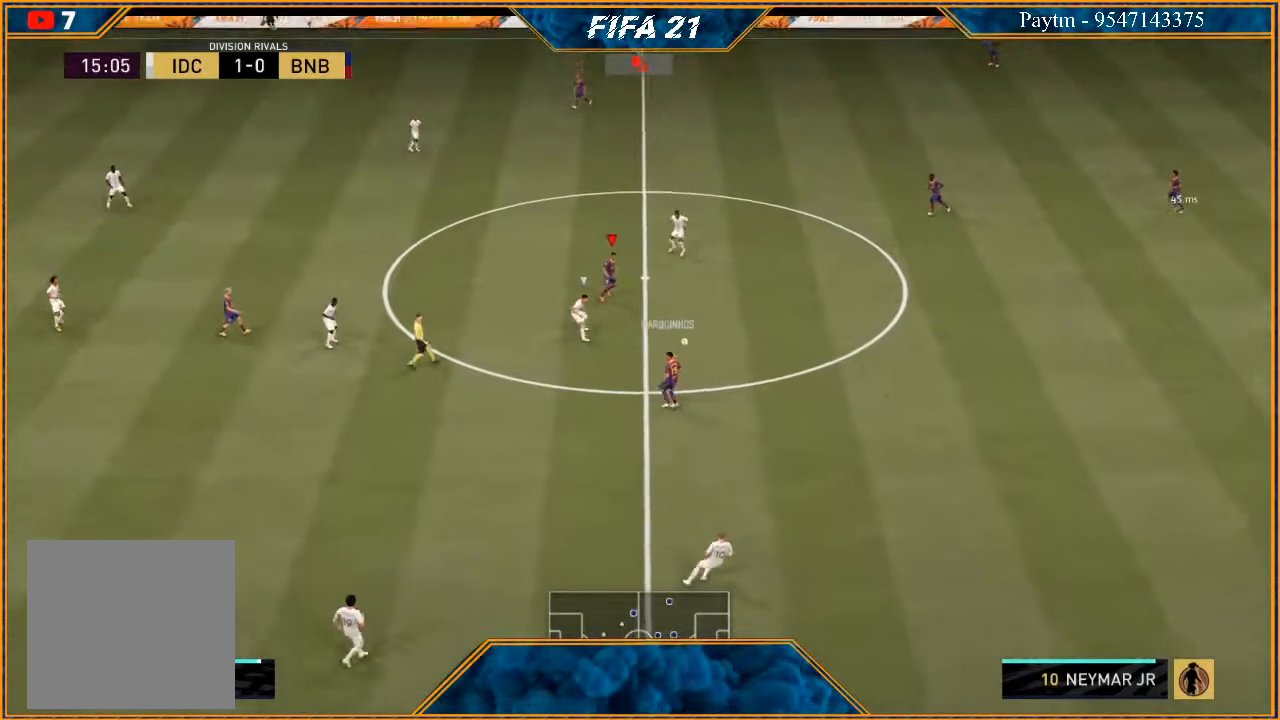
{"buttons": [], "left_stick": "down", "right_stick": "center", "events": [[200, "left_stick", "right"], [233, "R2", "up"], [300, "left_stick", "down-right"], [467, "A", "down"], [467, "left_stick", "down"], [500, "A", "up"]]}
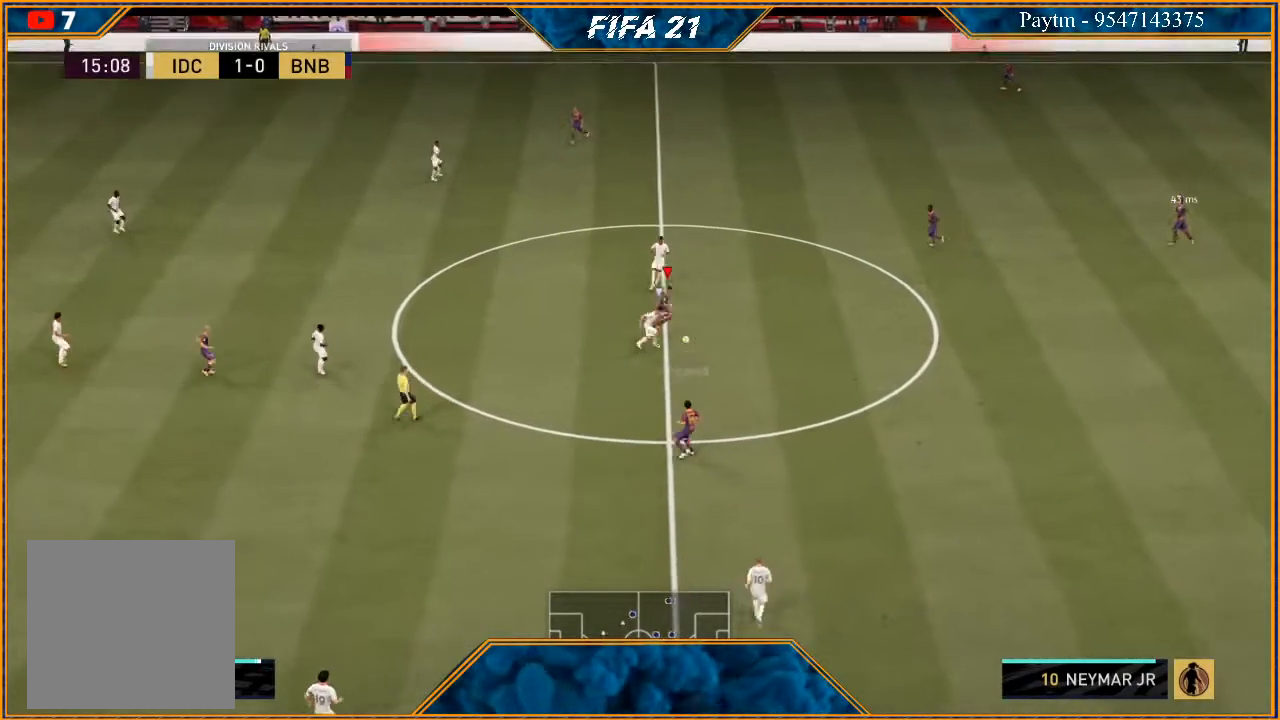
{"buttons": ["R2"], "left_stick": "down-right", "right_stick": "center", "events": [[267, "R2", "down"], [433, "left_stick", "down-right"]]}
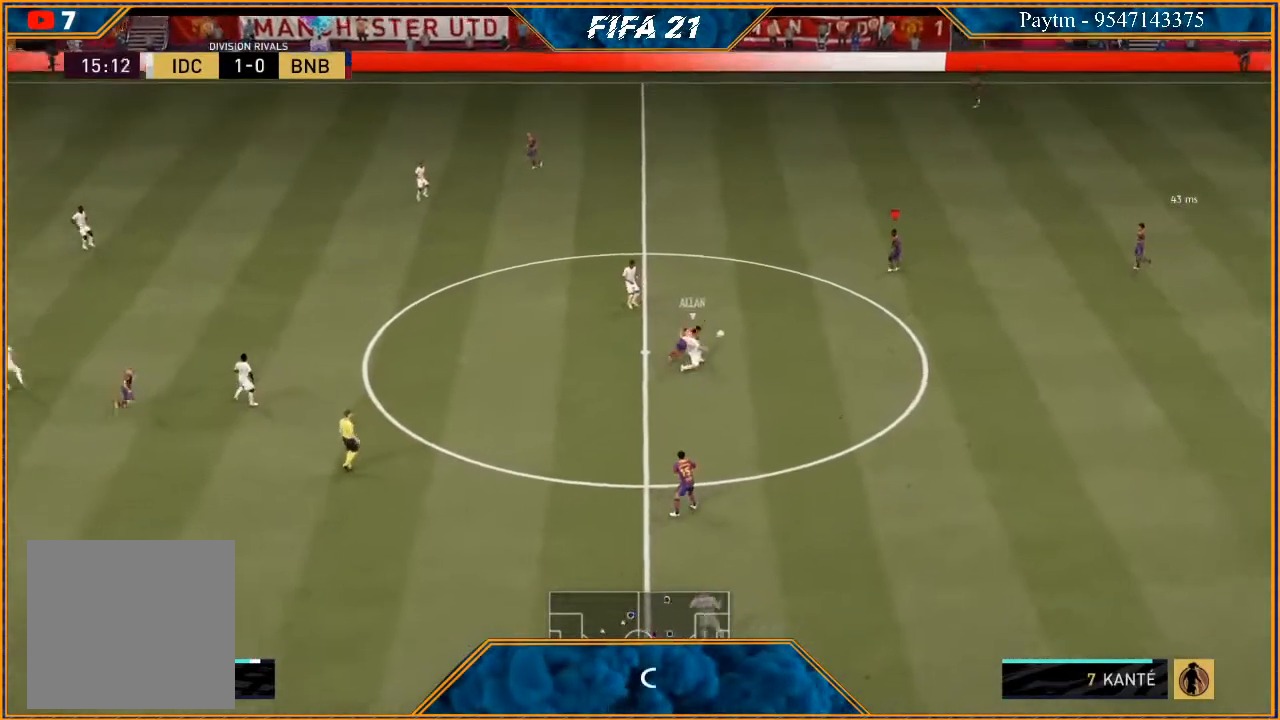
{"buttons": [], "left_stick": "left", "right_stick": "center", "events": [[33, "left_stick", "right"], [200, "left_stick", "up"], [267, "left_stick", "up-left"], [433, "left_stick", "left"], [500, "R2", "up"]]}
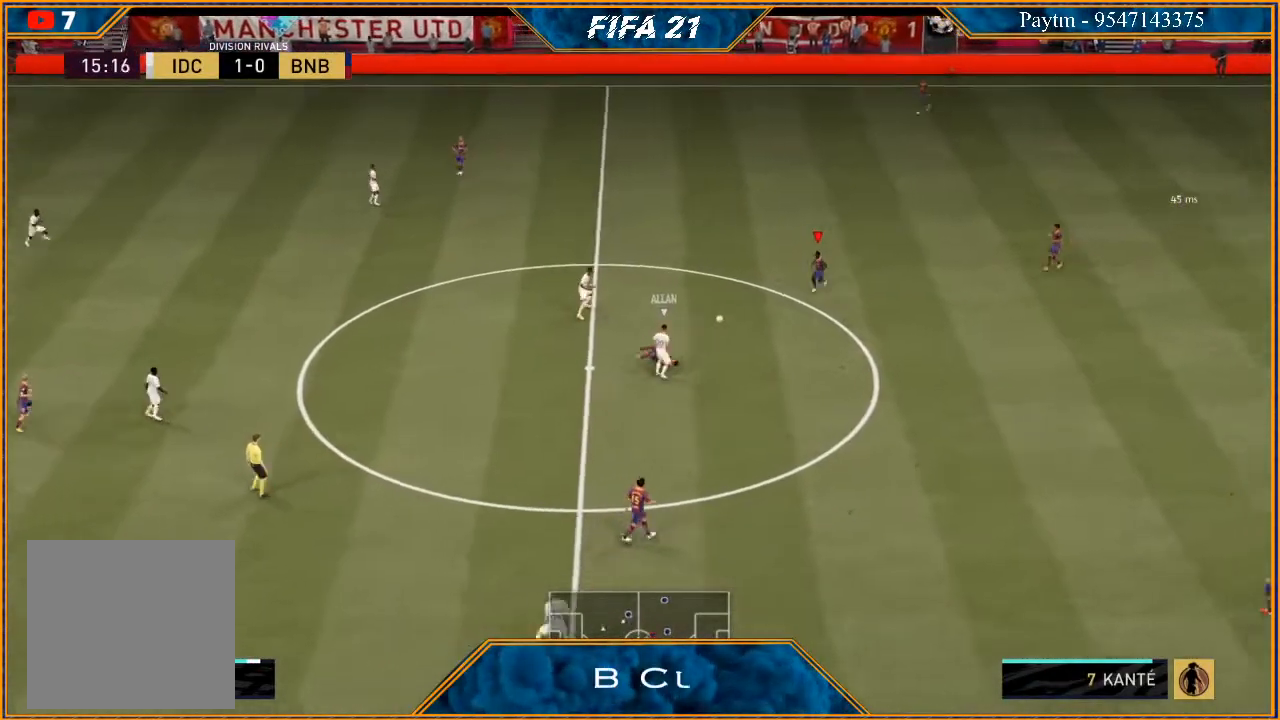
{"buttons": ["R2"], "left_stick": "up-left", "right_stick": "center", "events": [[33, "A", "down"], [33, "left_stick", "up-left"], [200, "A", "up"], [333, "R2", "down"]]}
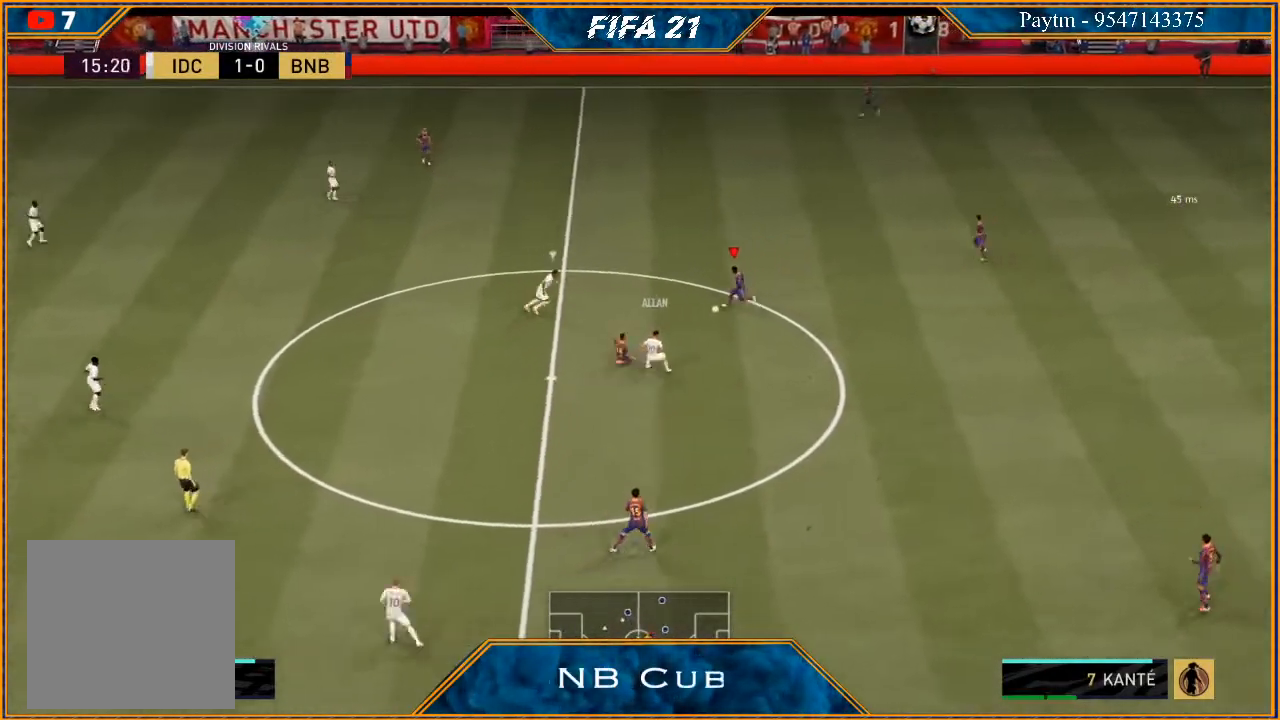
{"buttons": ["R2"], "left_stick": "down", "right_stick": "center", "events": [[67, "left_stick", "center"], [233, "left_stick", "down"]]}
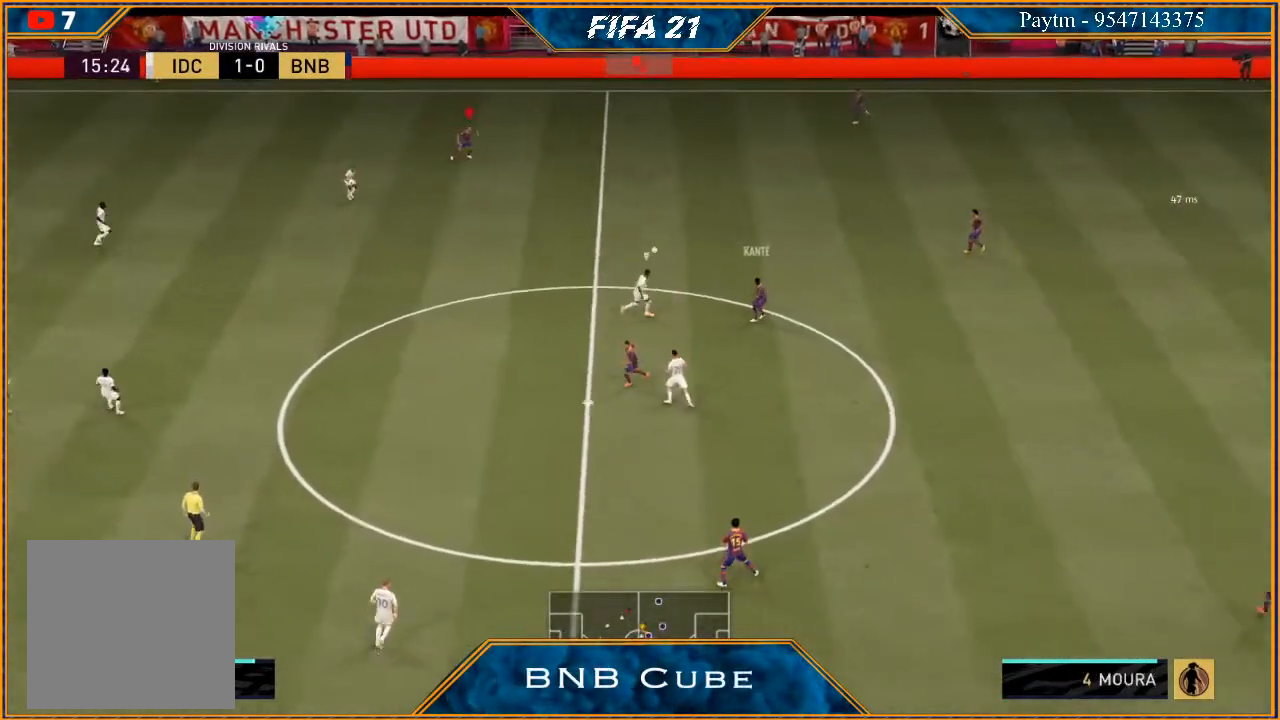
{"buttons": [], "left_stick": "right", "right_stick": "center", "events": [[167, "left_stick", "right"], [267, "R2", "up"]]}
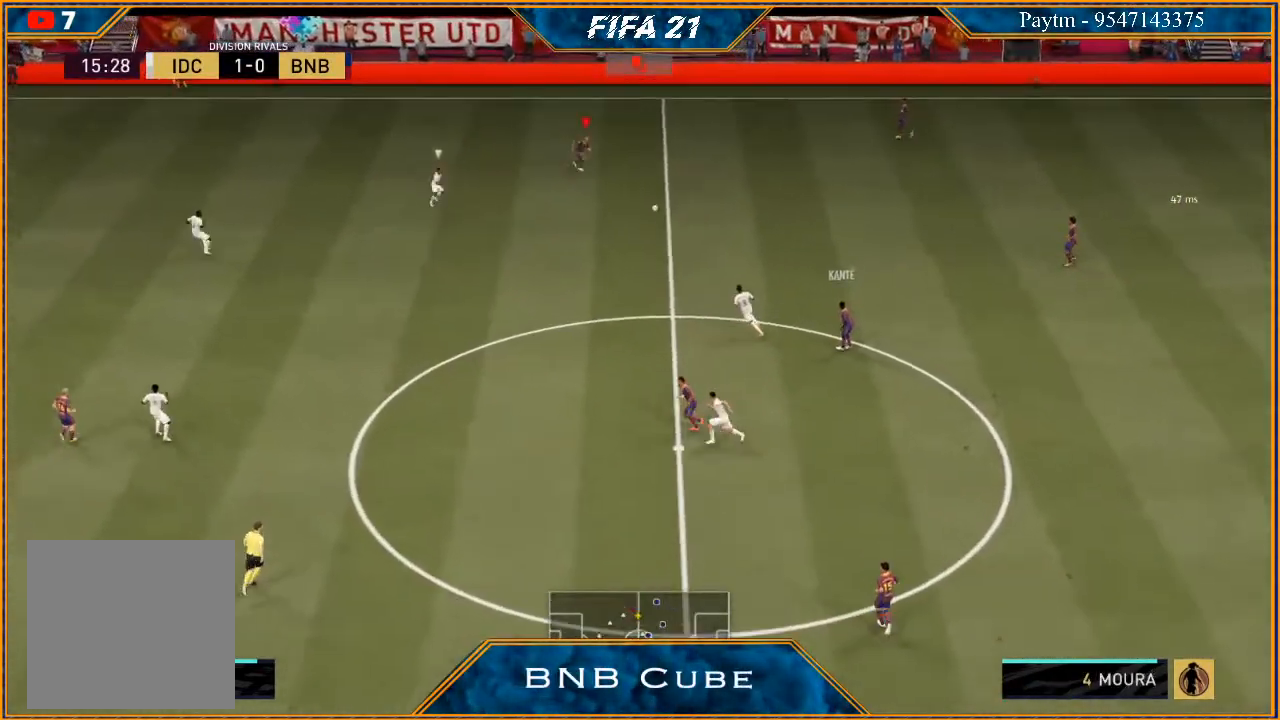
{"buttons": ["R2"], "left_stick": "left", "right_stick": "center", "events": [[33, "A", "down"], [133, "A", "up"], [133, "left_stick", "center"], [233, "R2", "down"], [300, "left_stick", "left"]]}
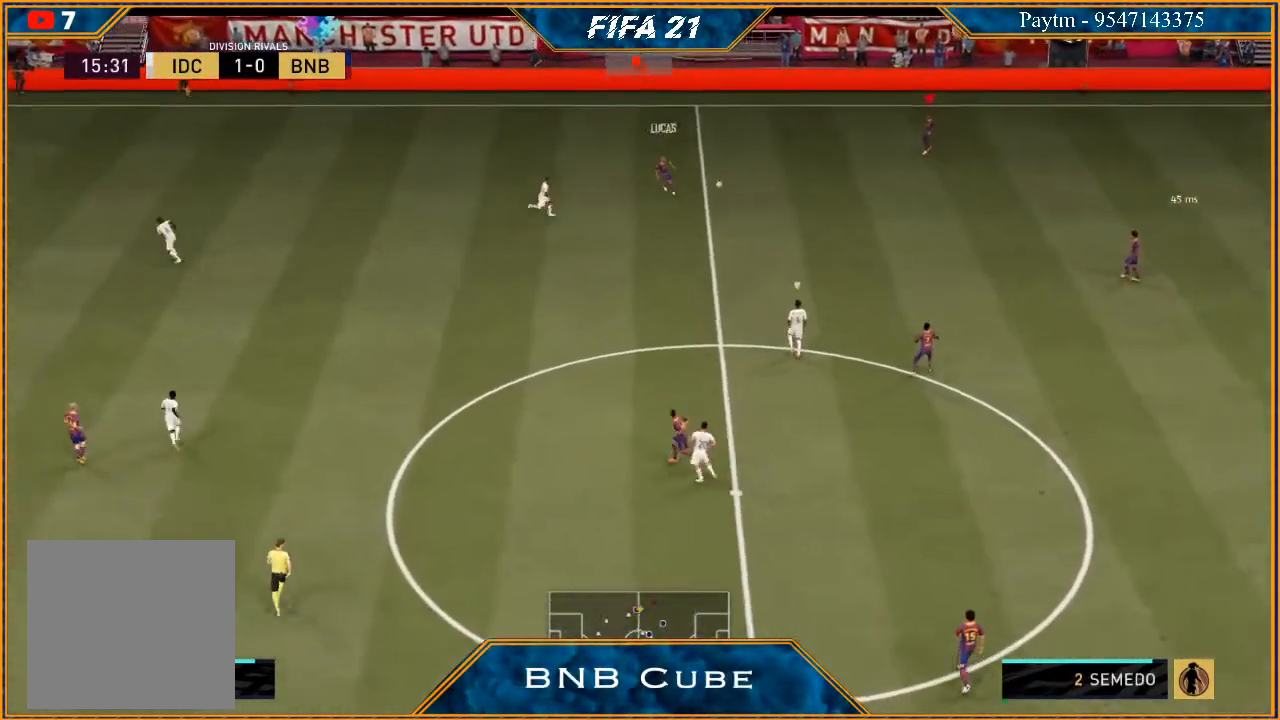
{"buttons": [], "left_stick": "left", "right_stick": "center", "events": [[333, "R2", "up"]]}
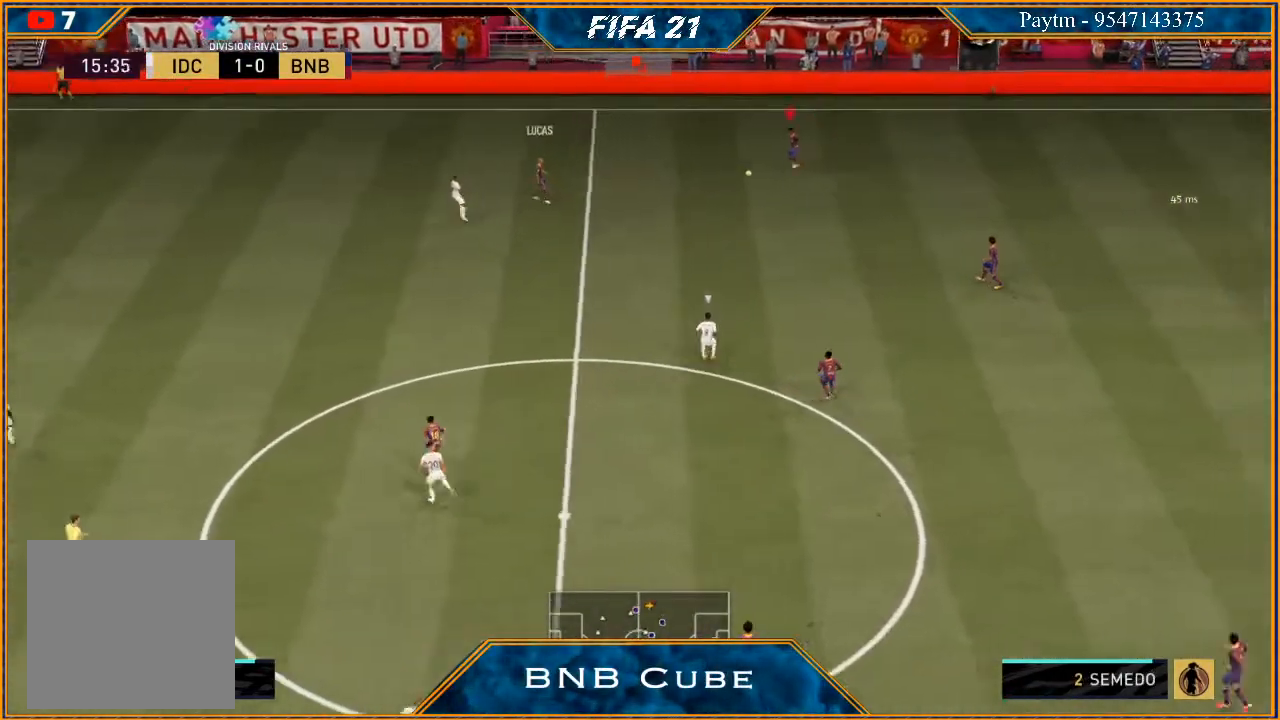
{"buttons": [], "left_stick": "left", "right_stick": "down", "events": [[133, "right_stick", "down"]]}
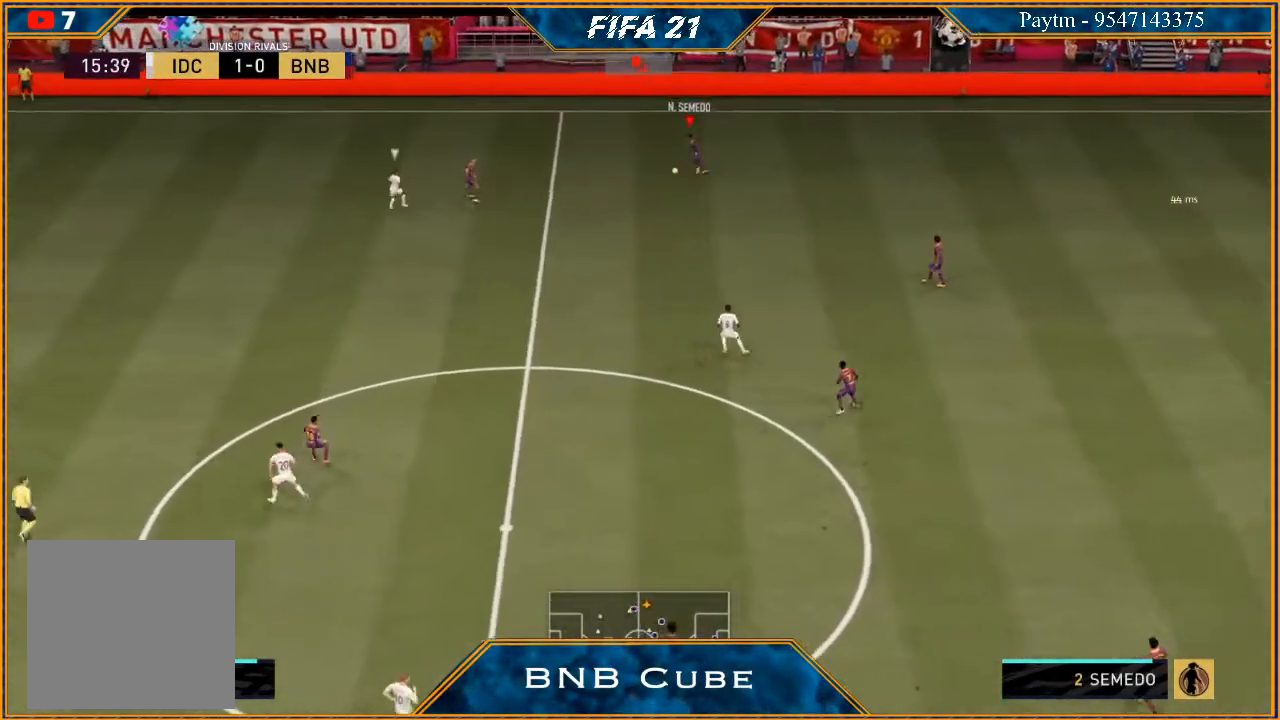
{"buttons": [], "left_stick": "up-left", "right_stick": "center", "events": [[133, "right_stick", "center"], [333, "left_stick", "up-left"], [400, "Y", "down"], [467, "Y", "up"]]}
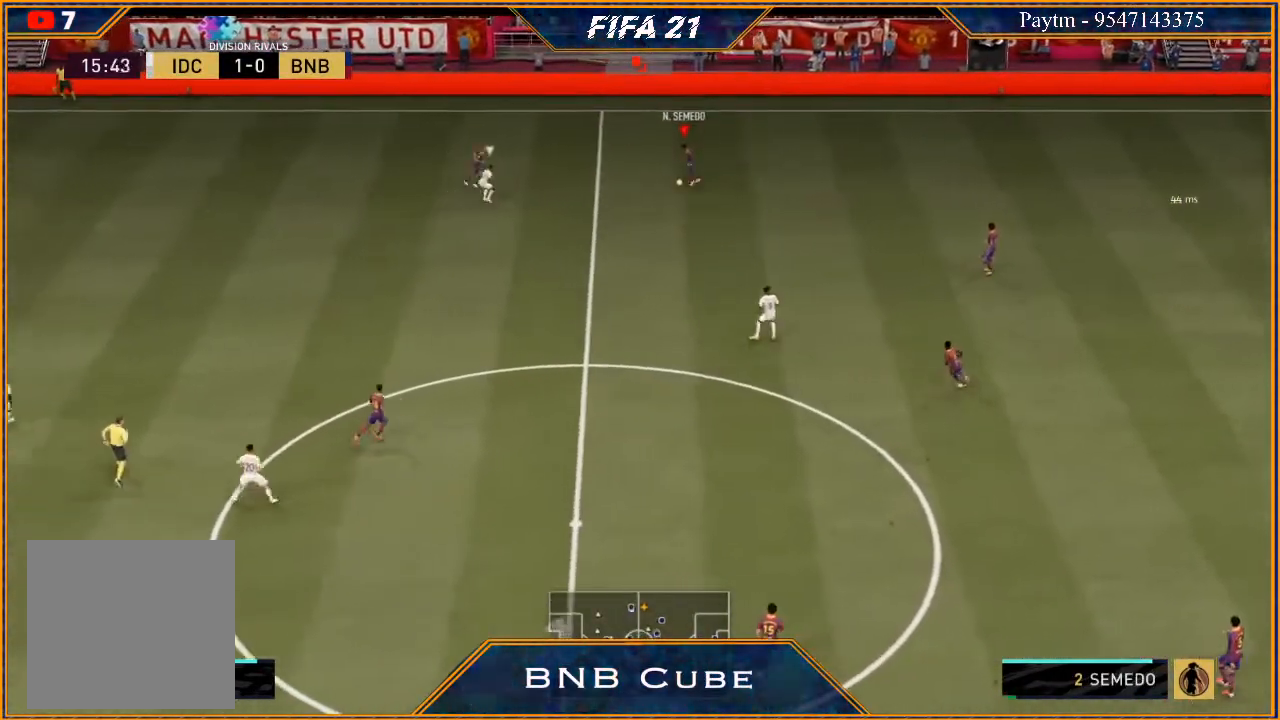
{"buttons": ["R2"], "left_stick": "left", "right_stick": "center", "events": [[133, "R2", "down"], [400, "left_stick", "left"]]}